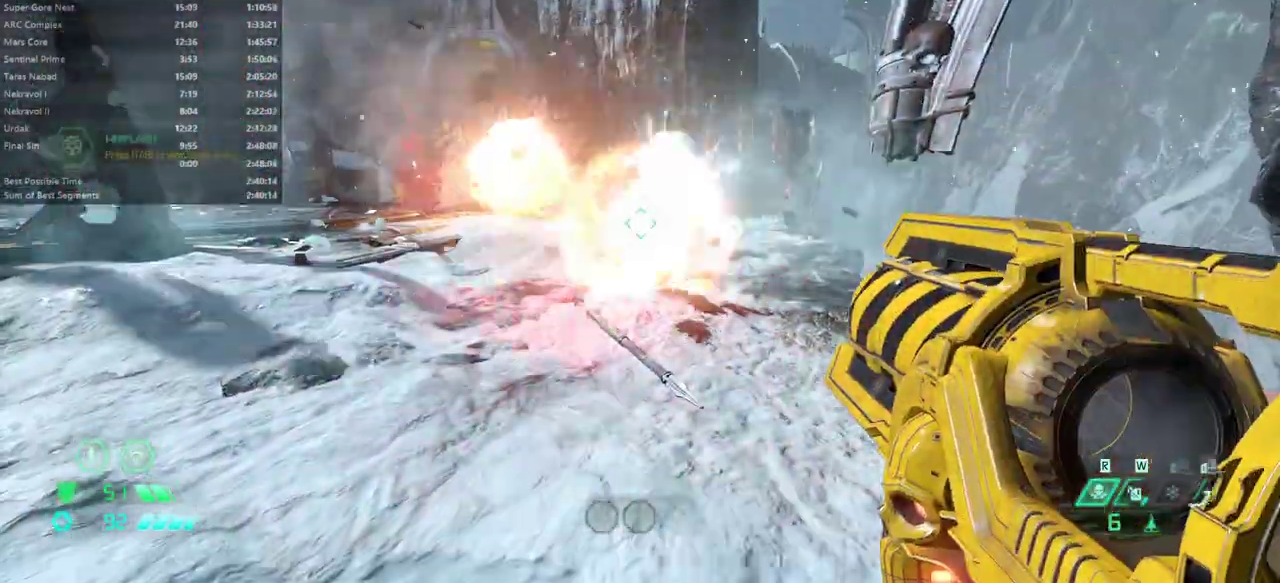
Gameplay with keyboard and mouse; each line is a JSON object with the keys and mouse buttons held at the frame after it. "events" lists presses ("down") and releases ("up") of "1", "alt", "bfg", "bl", "bw", "c", "caps_lock", "cg", "cs", "csg", "ctrl", "dash", "fb", "fw", "hc", "jump", "l", "mel", "mod", "pr", "r", "rl", "ssg", "tab", "v", "z", "mouse_left", "mouse_wheel" and "mouse_right" between this image and that frame as [ms after this image, input, new state], when the widget could be followed in between. "mouse_left", "mouse_wheel", "mouse_right" = the "left", "wheel", "right" buttons of the "mouse" list. No other keys are recorded. "wheel" means that the mouse wheel is clicked or scrolled. Key names are as the overlay labels them; some are game actions (e.g. jump) rather than physical keys. Not read: mouse_move.
{"keys": ["fw", "r"], "mouse": [], "events": [[67, "pr", "down"], [167, "pr", "up"], [267, "l", "down"], [367, "l", "up"], [467, "fw", "down"], [500, "r", "down"]]}
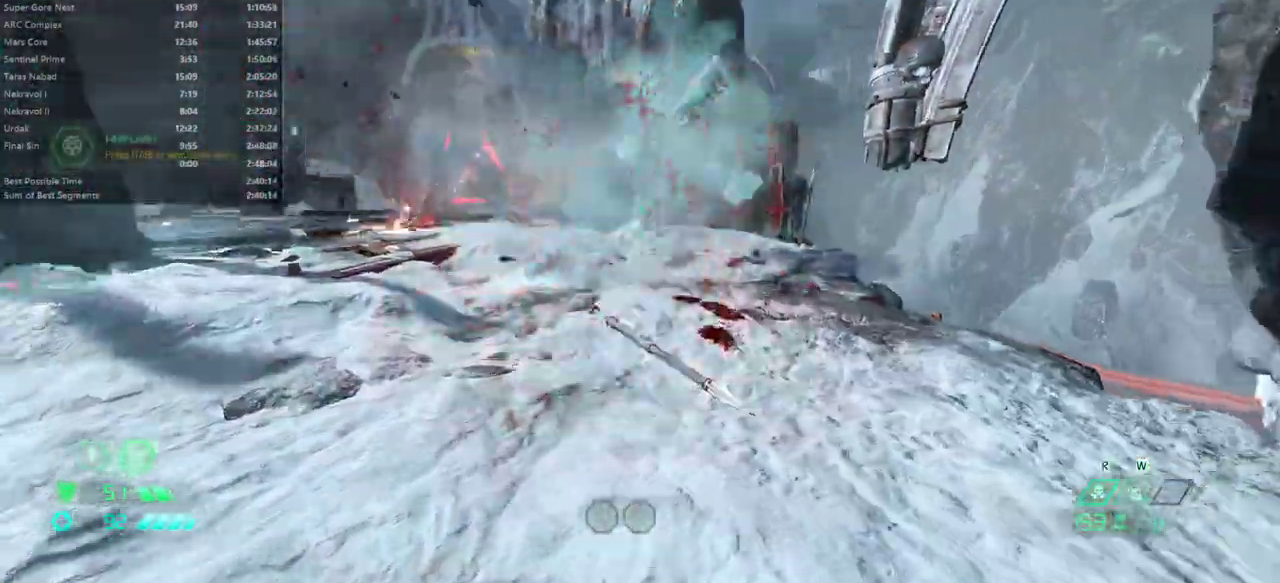
{"keys": ["r"], "mouse": ["left"], "events": [[133, "mouse_left", "down"], [267, "fw", "up"]]}
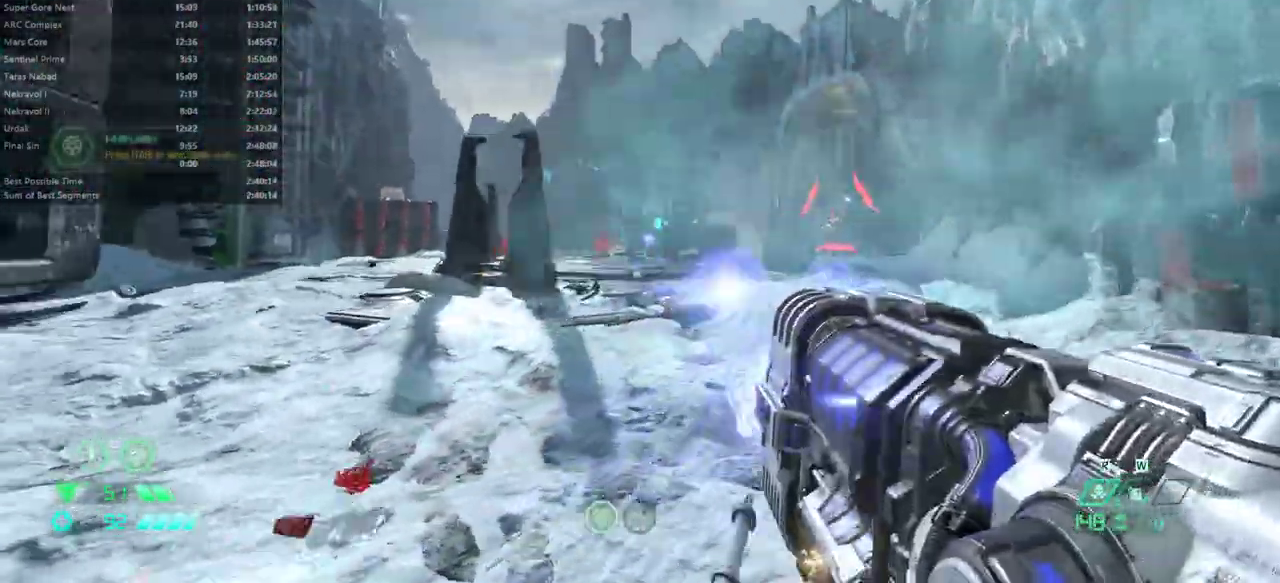
{"keys": ["fw", "r"], "mouse": ["left"], "events": [[300, "fw", "down"]]}
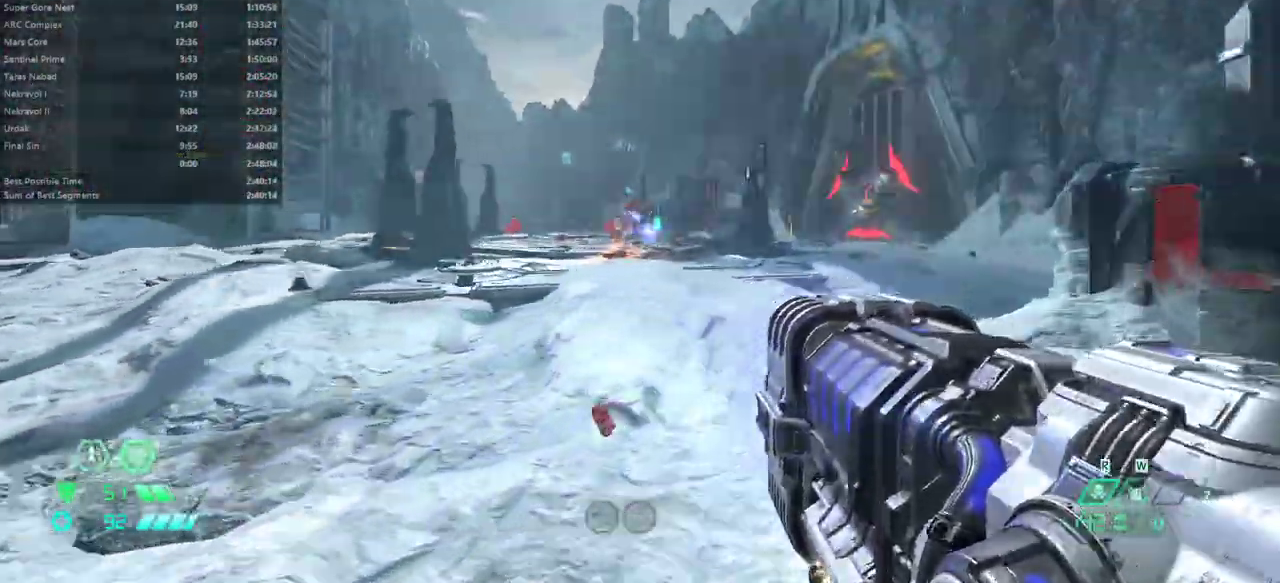
{"keys": ["fw", "r"], "mouse": ["left"], "events": [[67, "r", "up"], [367, "r", "down"]]}
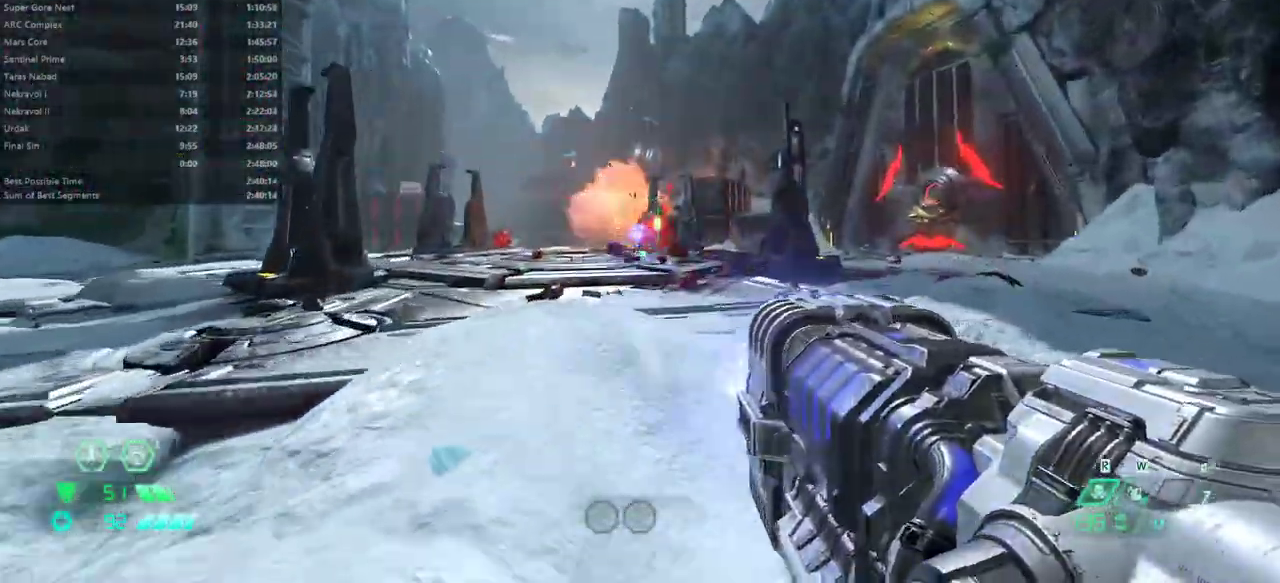
{"keys": [], "mouse": ["left"], "events": [[133, "r", "up"], [333, "fw", "up"]]}
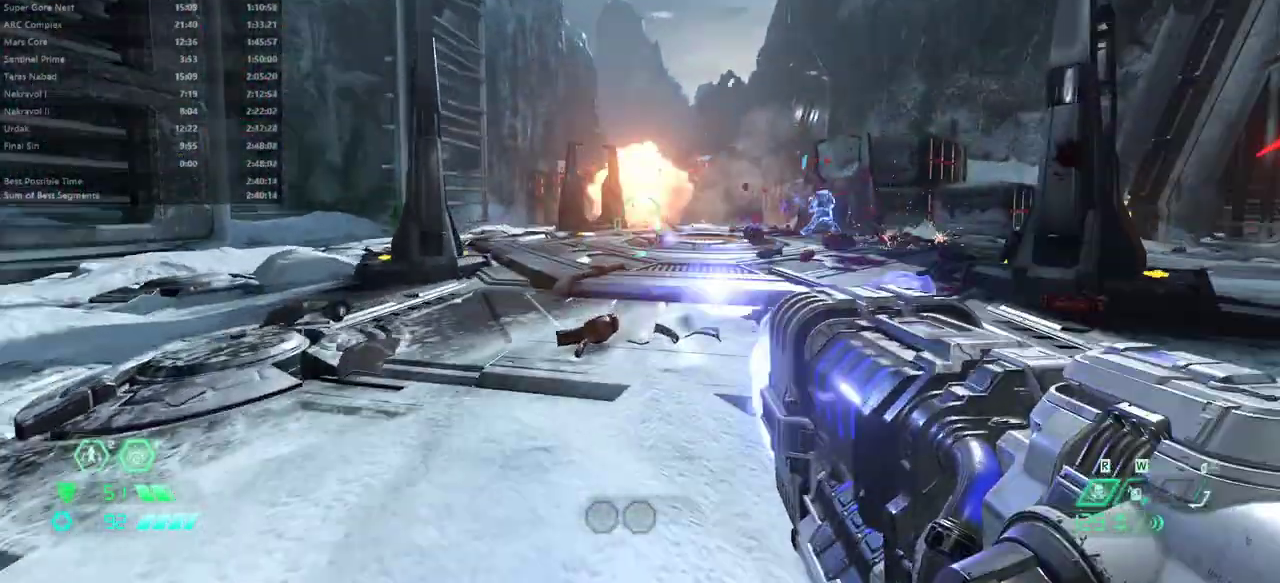
{"keys": [], "mouse": ["left"], "events": []}
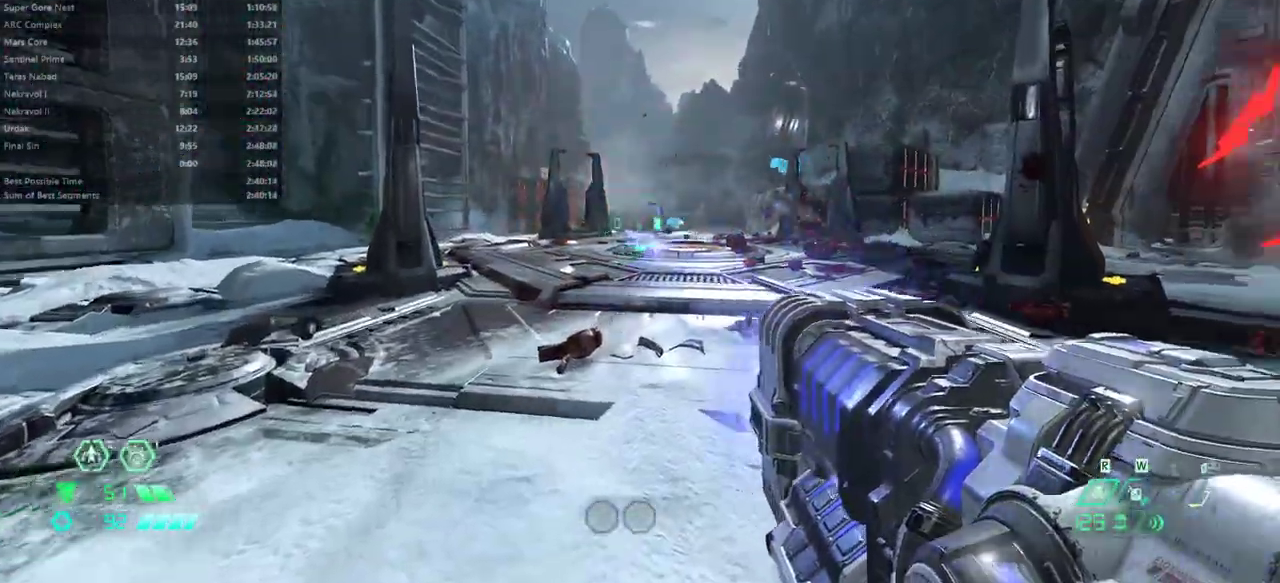
{"keys": [], "mouse": ["left"], "events": [[33, "r", "down"], [133, "fw", "down"], [133, "r", "up"], [467, "fw", "up"]]}
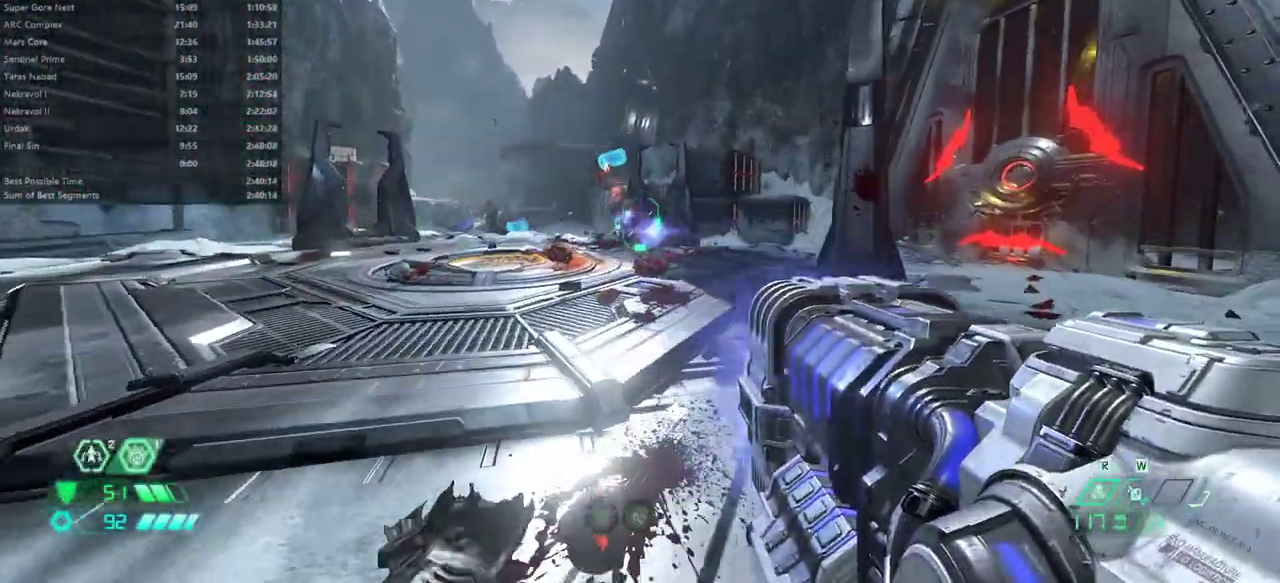
{"keys": ["fw", "l"], "mouse": ["left"], "events": [[333, "l", "down"], [467, "fw", "down"]]}
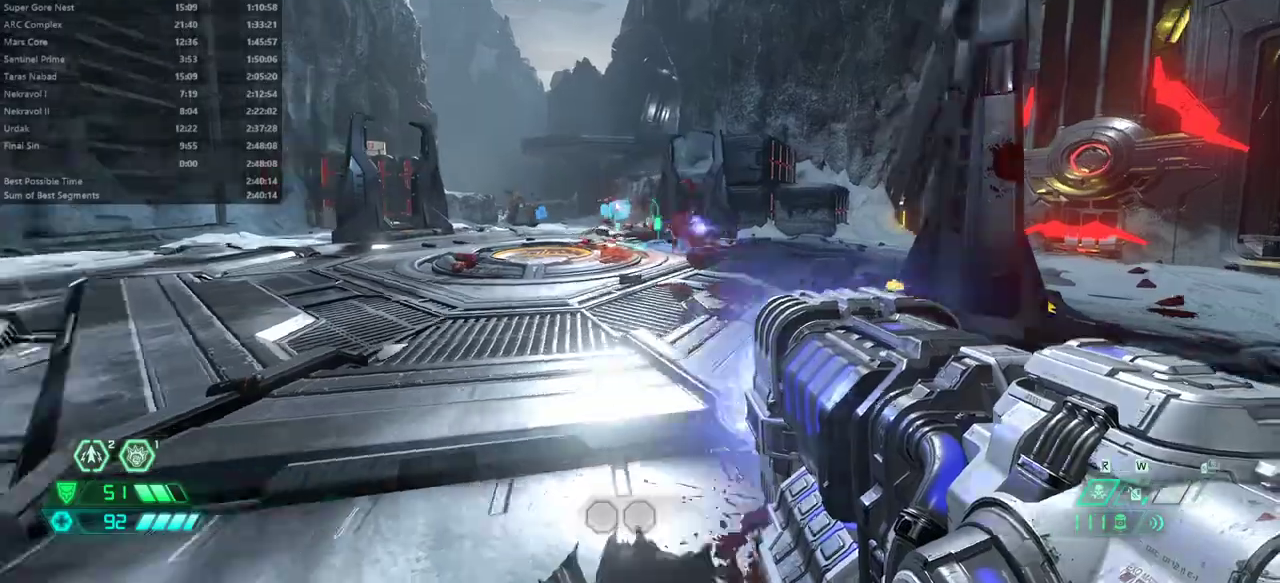
{"keys": [], "mouse": ["left"], "events": [[200, "fw", "up"], [200, "l", "up"]]}
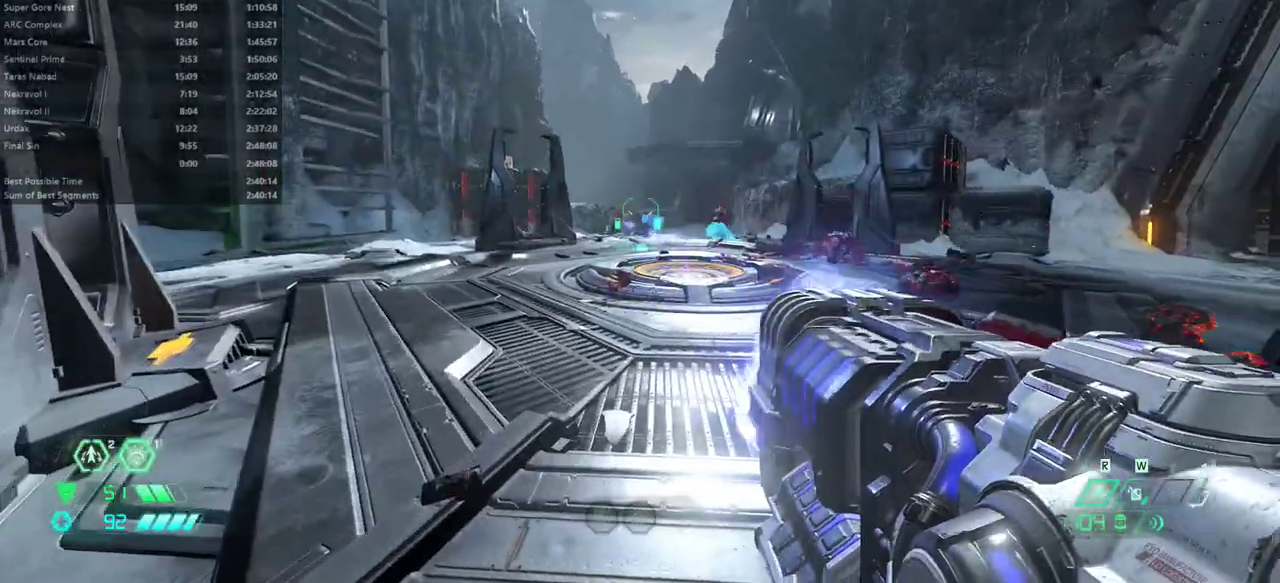
{"keys": [], "mouse": ["left"], "events": [[167, "r", "down"], [200, "r", "up"]]}
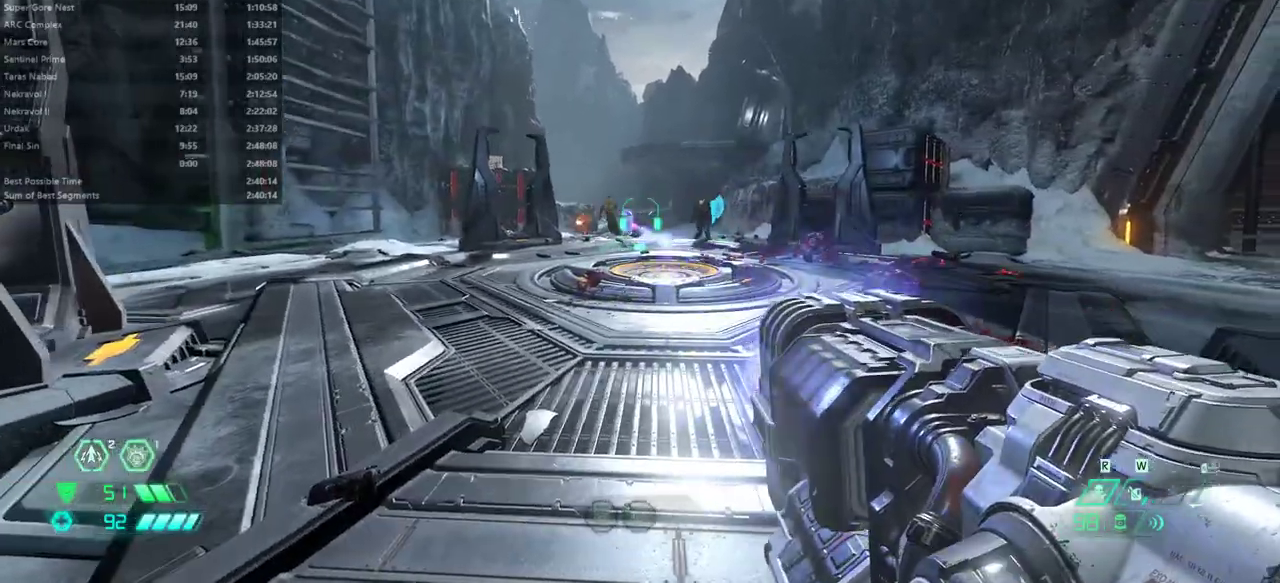
{"keys": [], "mouse": ["left"], "events": [[100, "fw", "down"], [267, "fw", "up"]]}
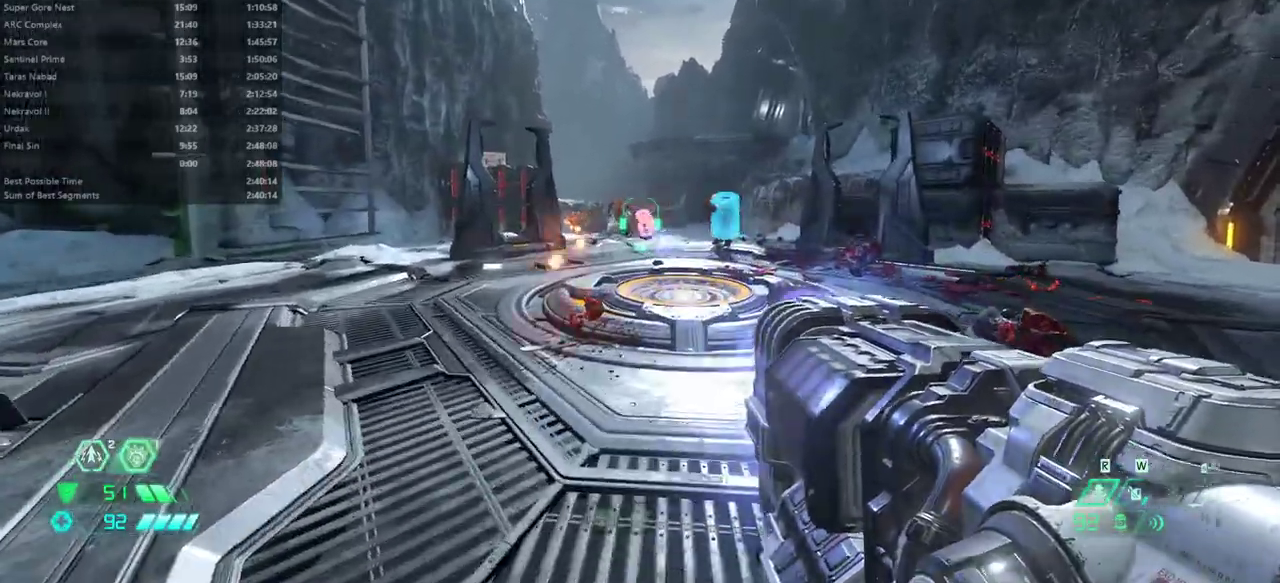
{"keys": [], "mouse": ["left"], "events": [[100, "bw", "down"], [300, "dash", "down"], [433, "dash", "up"], [467, "bw", "up"]]}
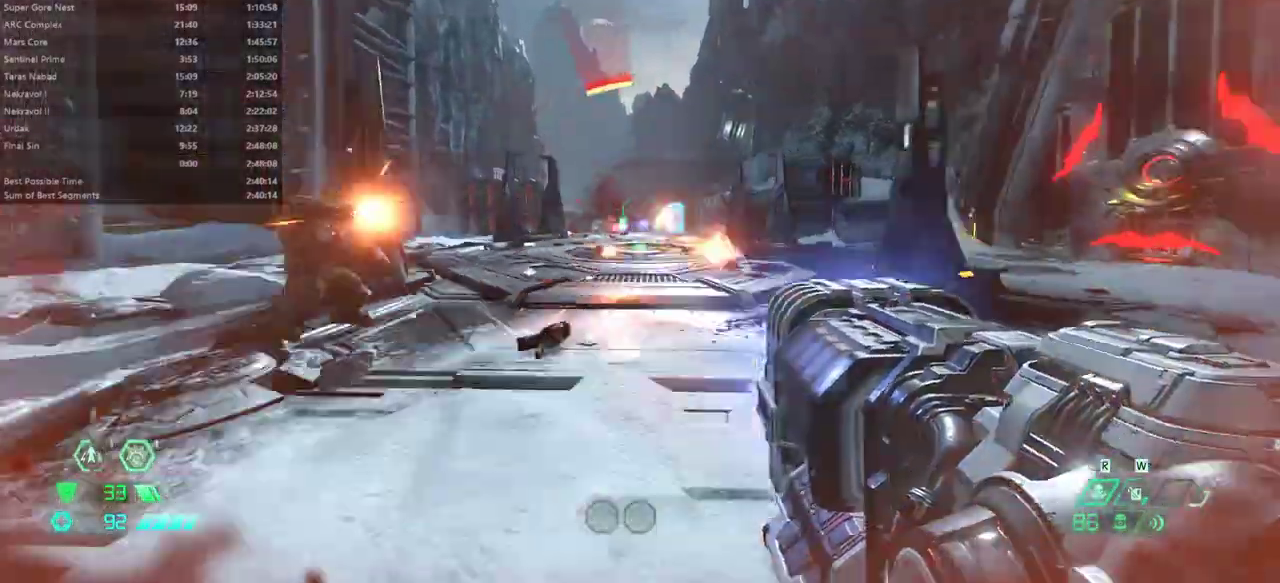
{"keys": ["fw", "r"], "mouse": ["left"], "events": [[33, "mouse_left", "up"], [67, "l", "down"], [300, "fw", "down"], [400, "mouse_left", "down"], [500, "l", "up"], [500, "r", "down"]]}
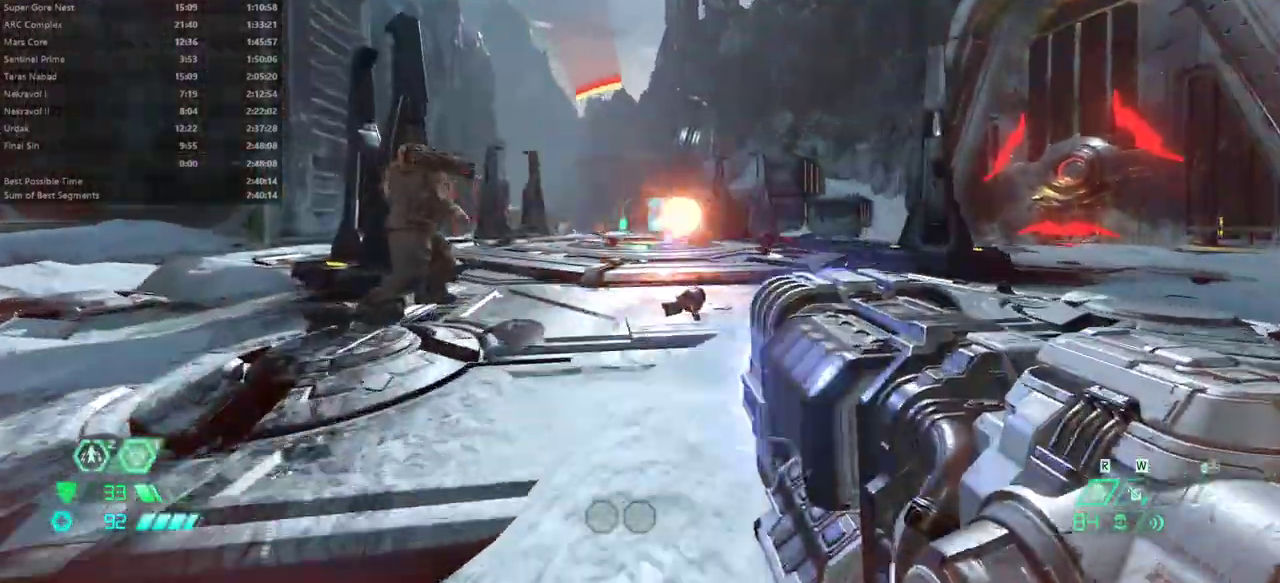
{"keys": ["bw"], "mouse": ["left"], "events": [[33, "fw", "up"], [133, "bw", "down"], [200, "r", "up"]]}
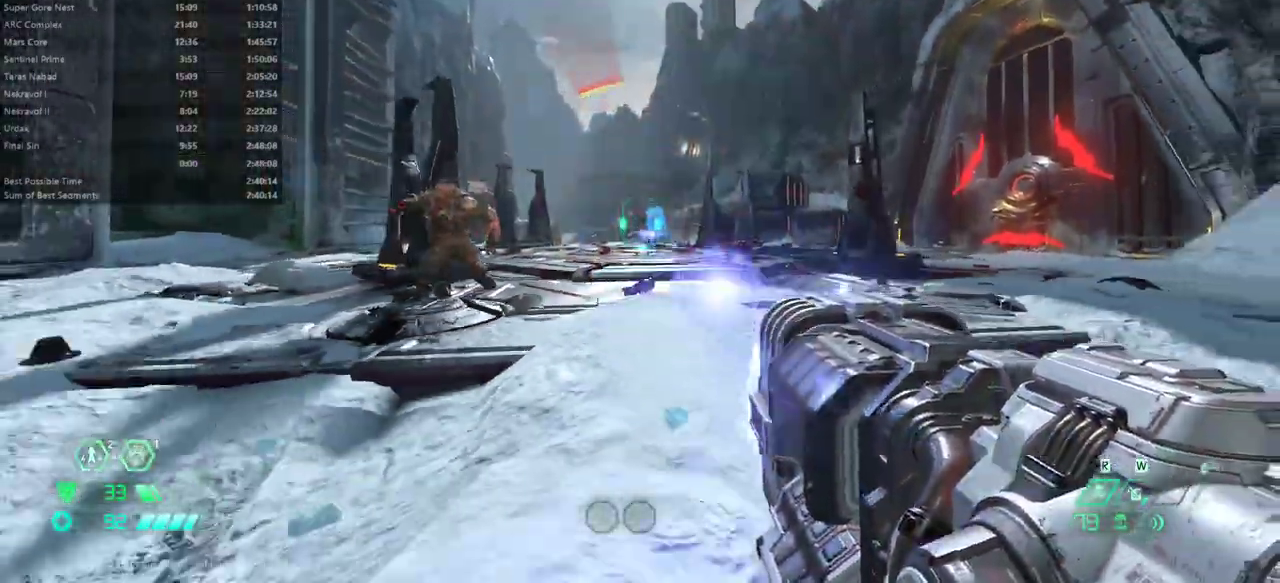
{"keys": ["fw"], "mouse": ["left"], "events": [[267, "bw", "up"], [500, "fw", "down"]]}
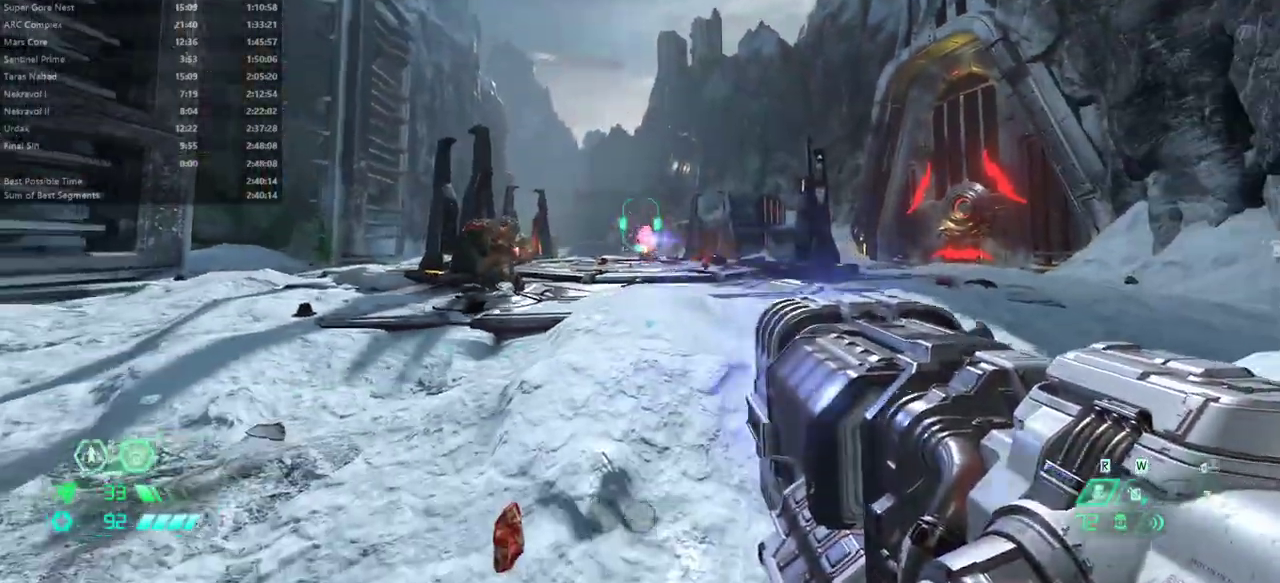
{"keys": ["fw", "r"], "mouse": [], "events": [[33, "r", "down"], [467, "mouse_left", "up"]]}
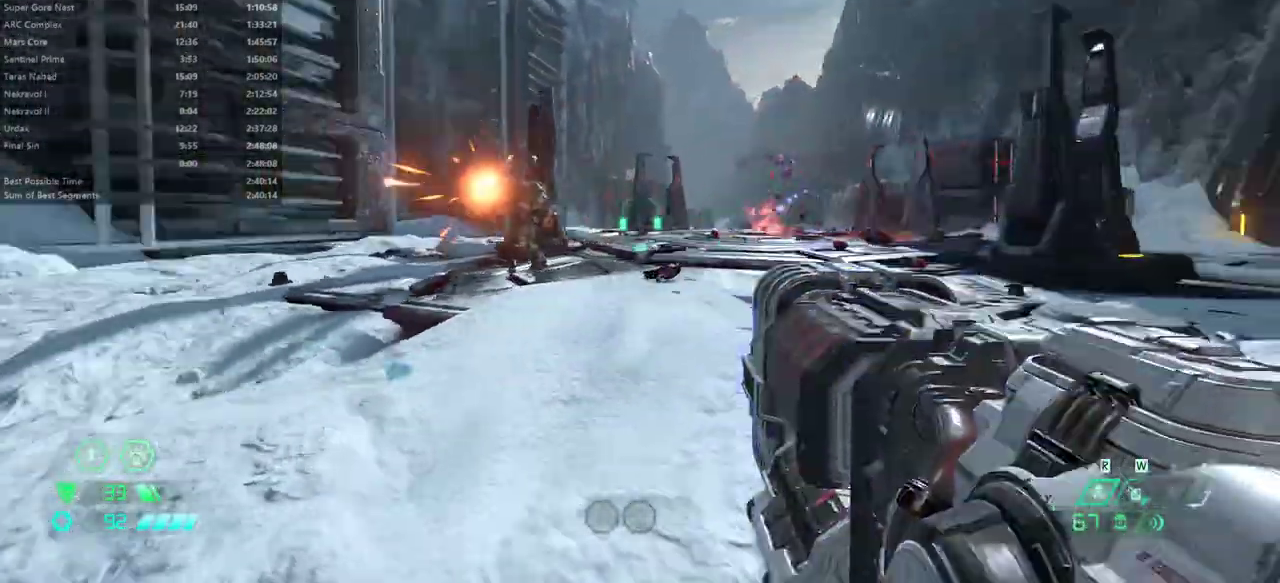
{"keys": ["r"], "mouse": [], "events": [[33, "hc", "down"], [133, "hc", "up"], [433, "fw", "up"], [433, "r", "up"], [500, "r", "down"]]}
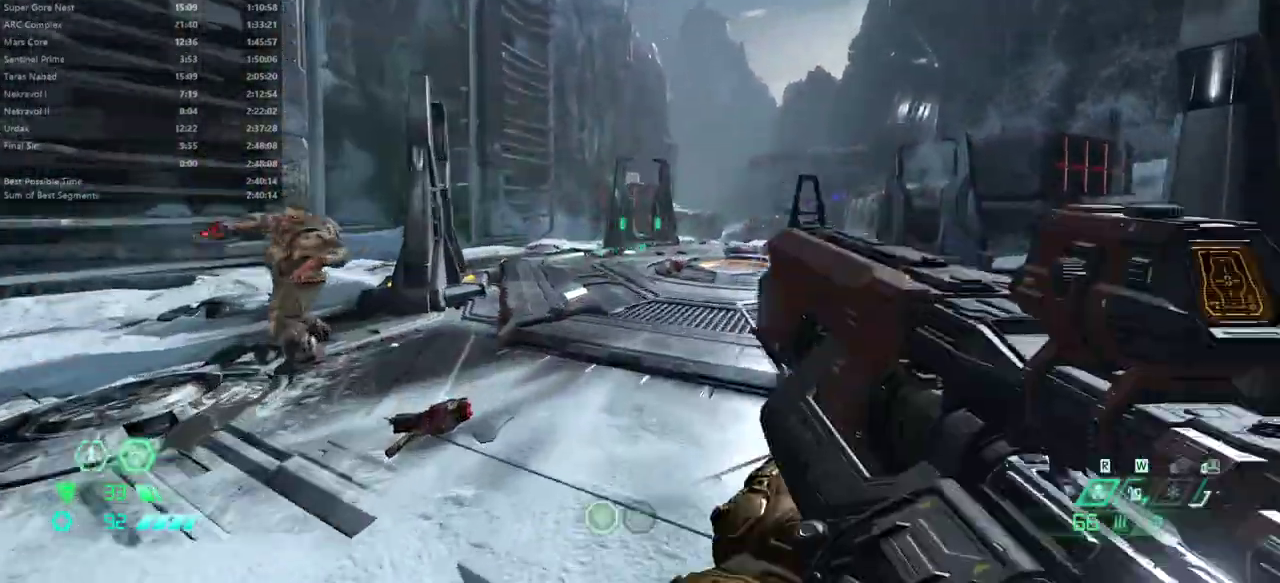
{"keys": [], "mouse": [], "events": [[67, "r", "up"], [267, "mouse_right", "down"], [300, "mouse_left", "down"], [400, "mouse_left", "up"], [400, "mouse_right", "up"]]}
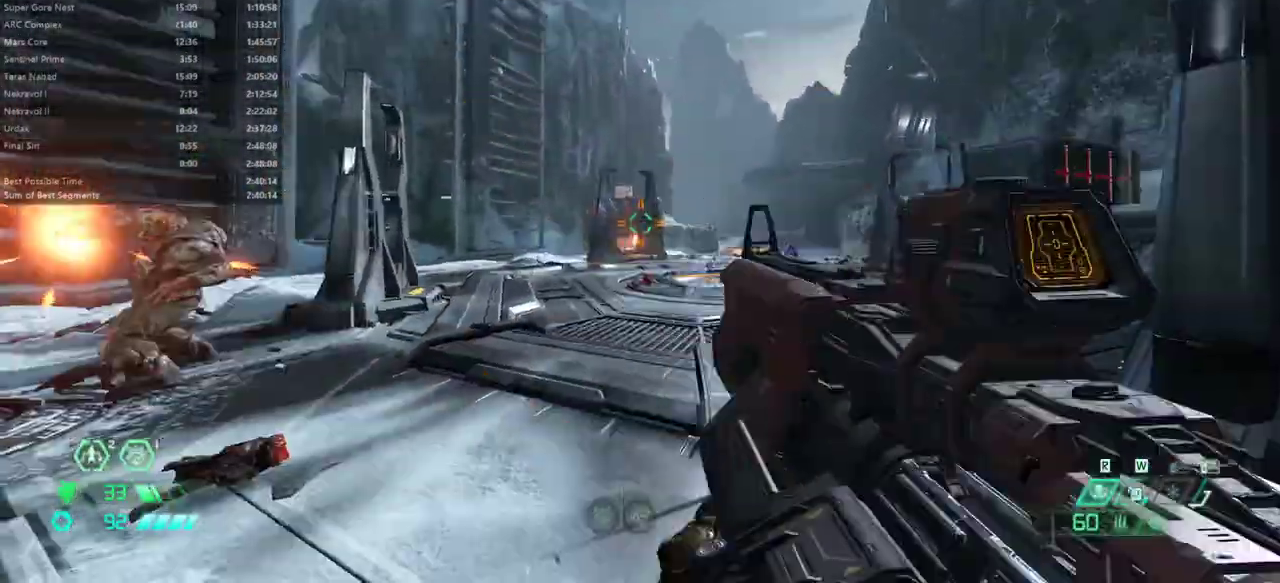
{"keys": ["l"], "mouse": [], "events": [[33, "csg", "down"], [233, "csg", "up"], [367, "l", "down"]]}
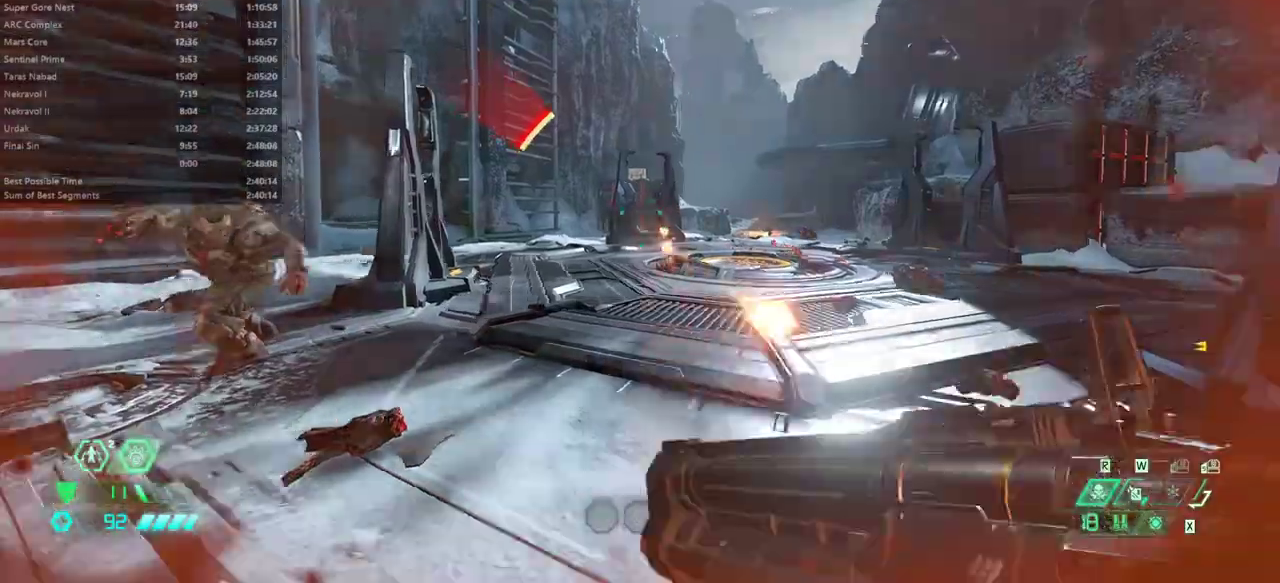
{"keys": ["bw", "r"], "mouse": [], "events": [[33, "l", "up"], [100, "mouse_right", "down"], [133, "l", "down"], [267, "l", "up"], [367, "bw", "down"], [367, "mouse_left", "down"], [433, "r", "down"], [467, "mouse_left", "up"], [500, "mouse_right", "up"]]}
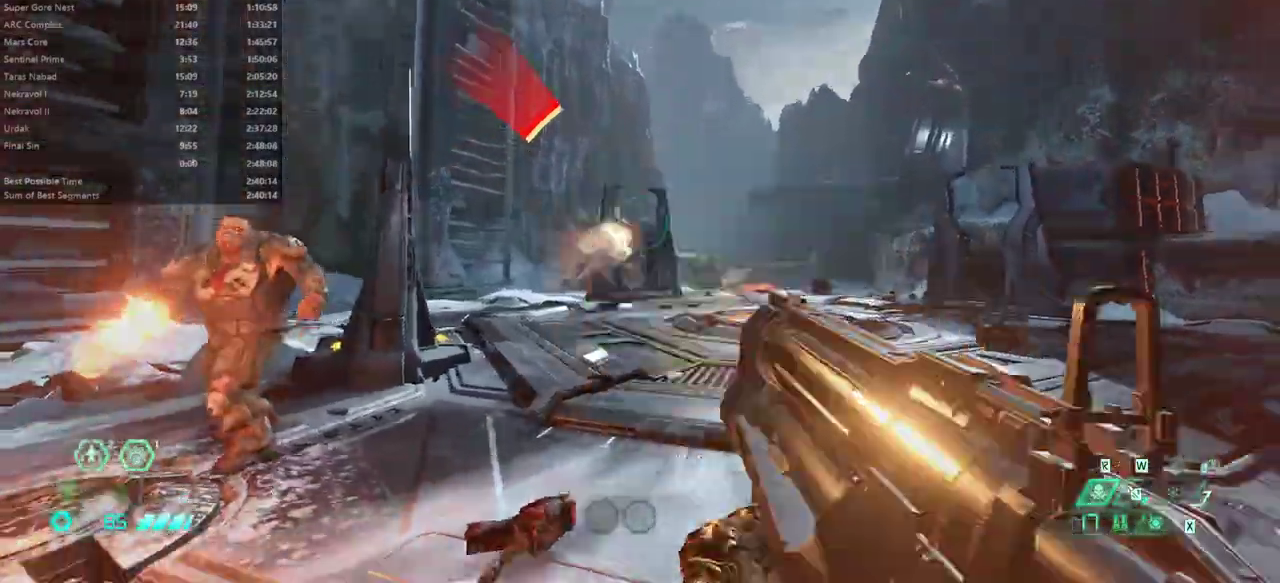
{"keys": ["l"], "mouse": [], "events": [[233, "r", "up"], [333, "l", "down"], [433, "bw", "up"]]}
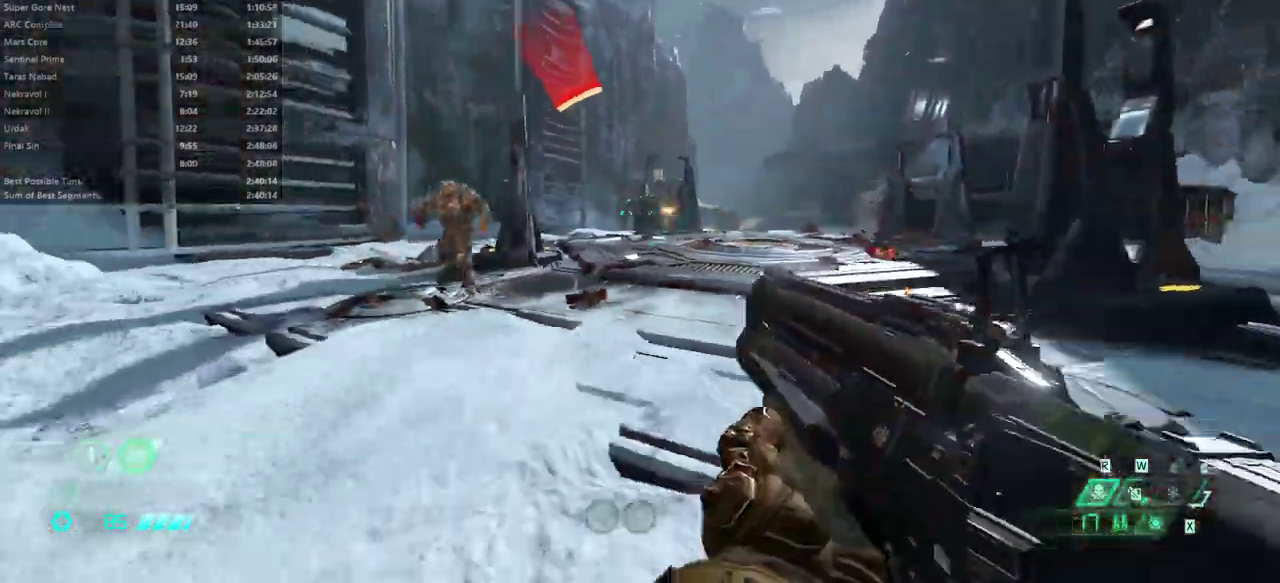
{"keys": ["fw"], "mouse": [], "events": [[67, "fw", "down"], [133, "l", "up"], [300, "cs", "down"], [400, "cs", "up"]]}
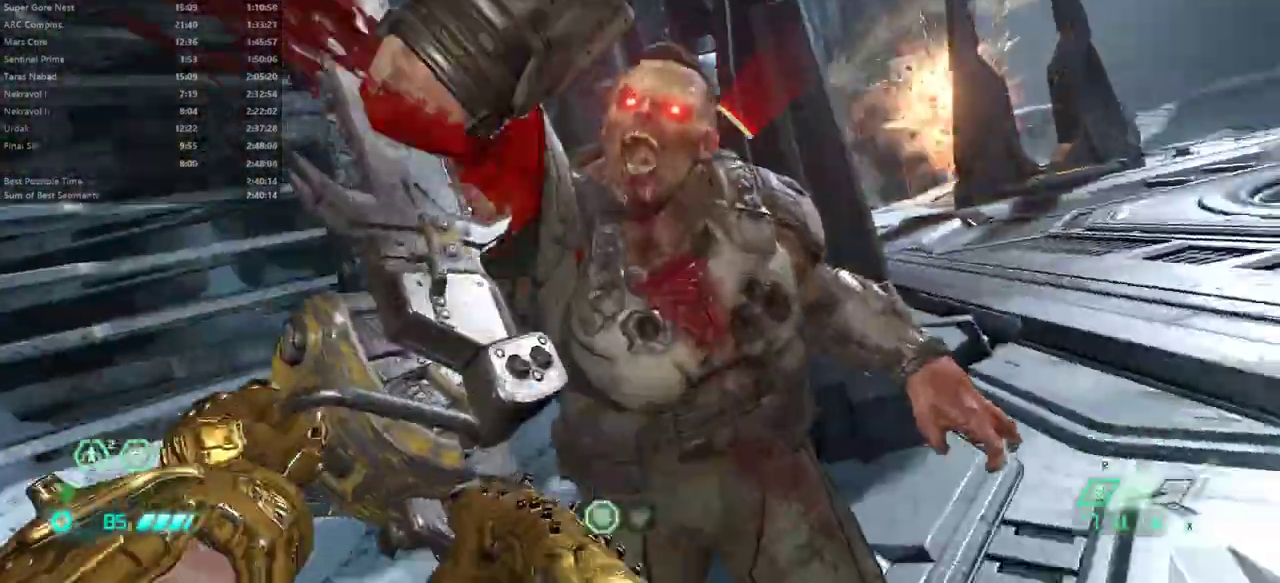
{"keys": ["fw", "r"], "mouse": [], "events": [[500, "r", "down"]]}
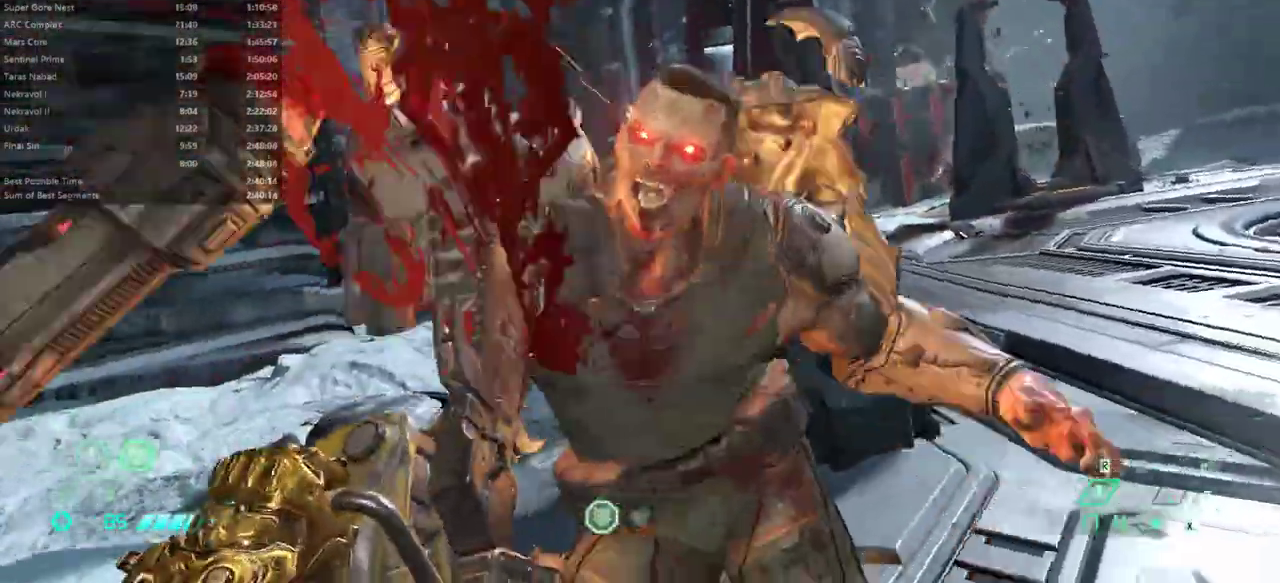
{"keys": ["fw", "r"], "mouse": [], "events": [[167, "r", "up"], [433, "r", "down"]]}
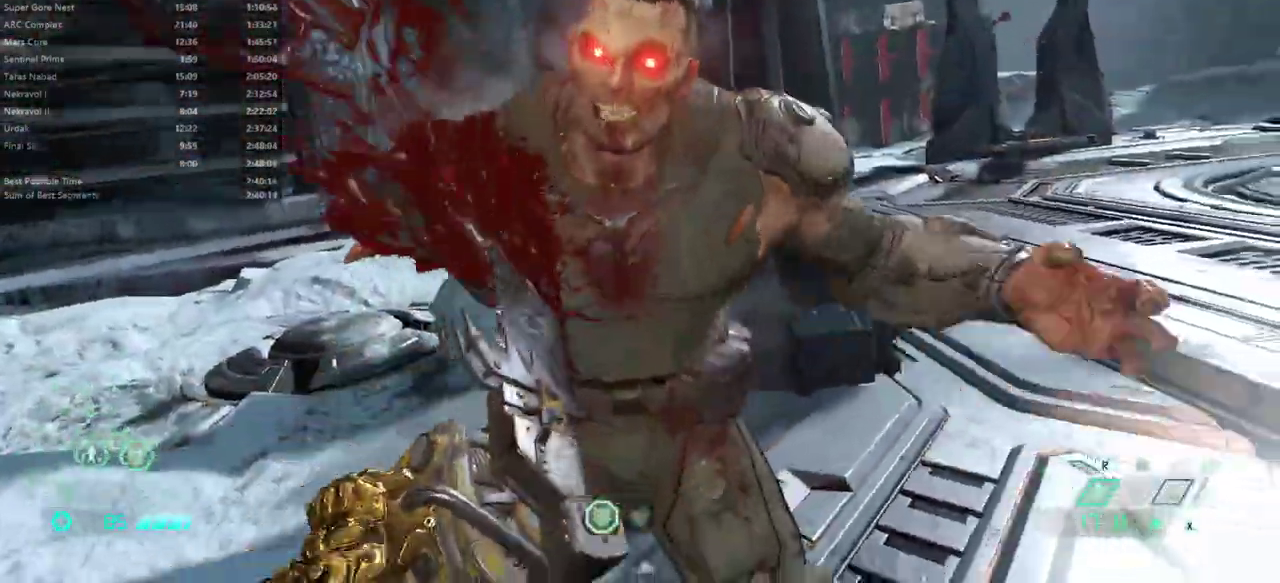
{"keys": ["fw"], "mouse": [], "events": [[167, "r", "up"]]}
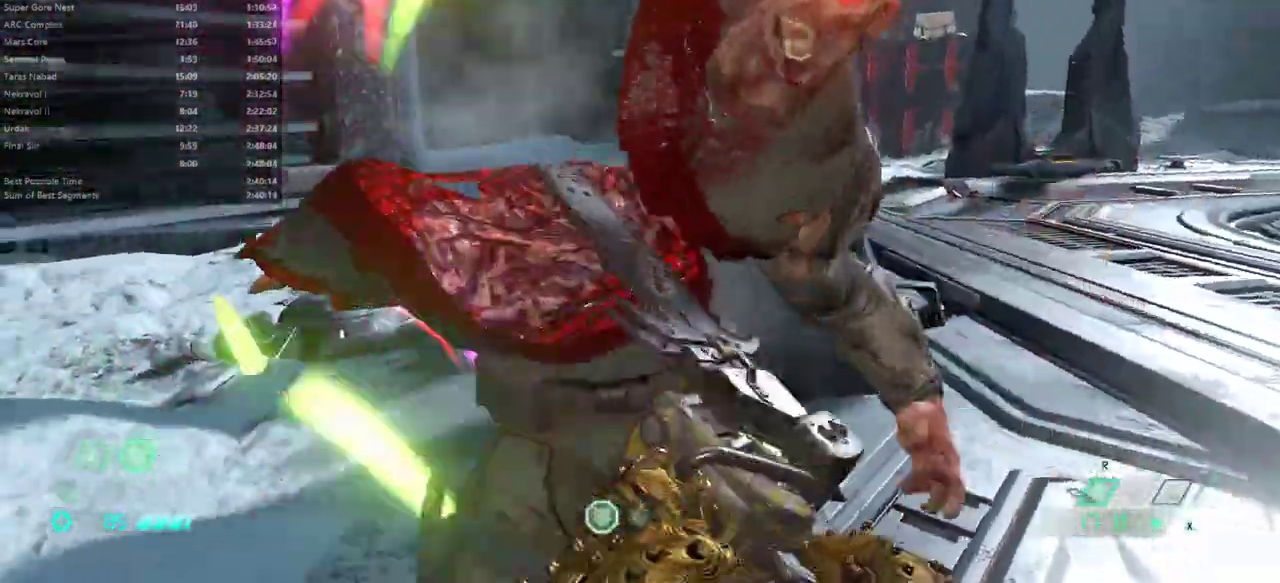
{"keys": ["fw"], "mouse": [], "events": []}
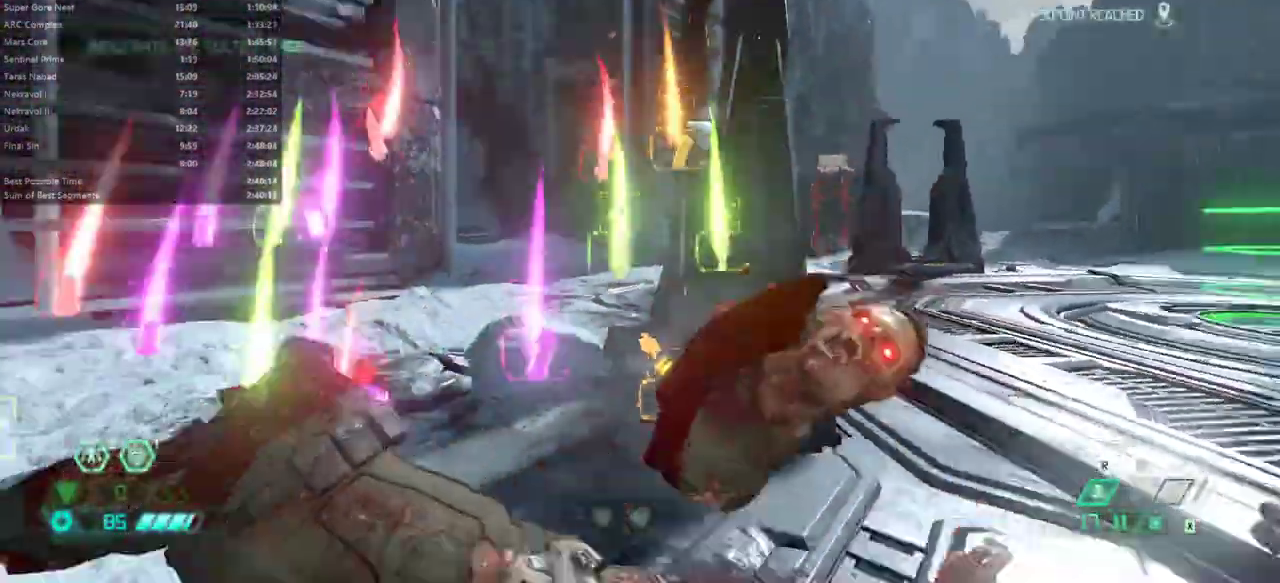
{"keys": ["fw"], "mouse": [], "events": []}
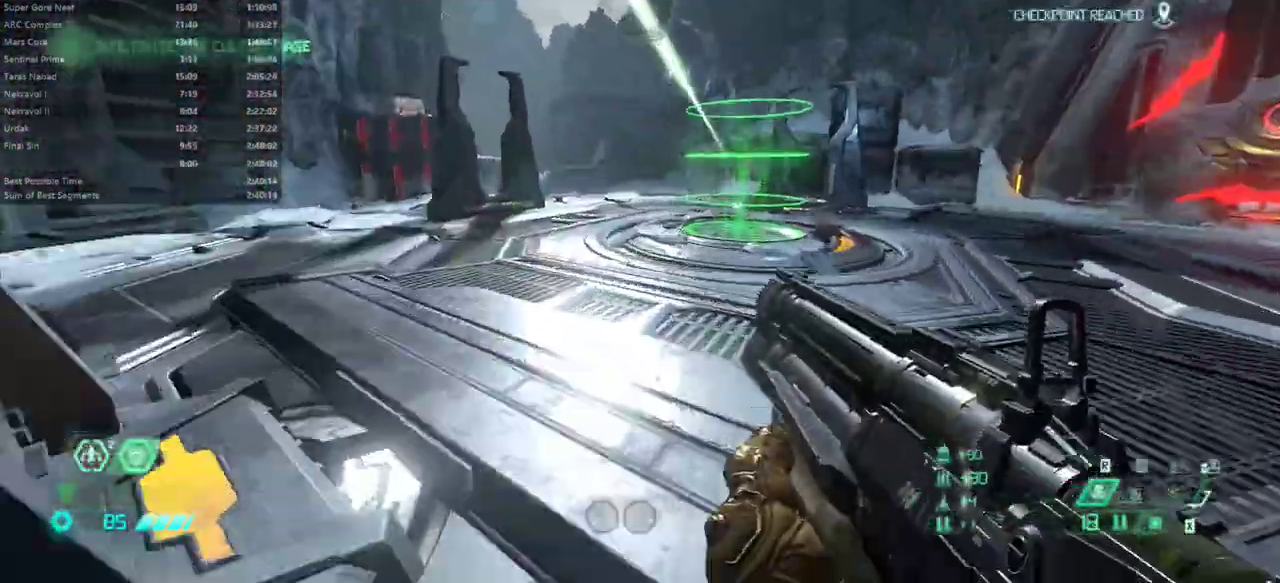
{"keys": ["fw", "r"], "mouse": [], "events": [[133, "dash", "down"], [233, "dash", "up"], [500, "r", "down"]]}
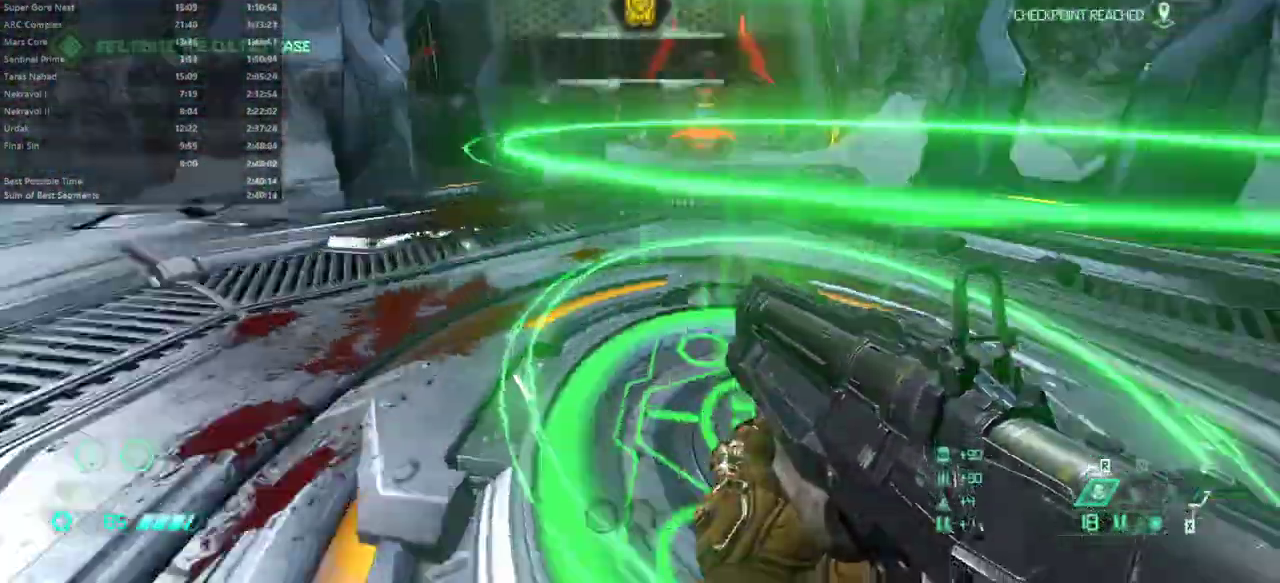
{"keys": ["fw"], "mouse": [], "events": [[133, "fw", "up"], [133, "r", "up"], [467, "fw", "down"]]}